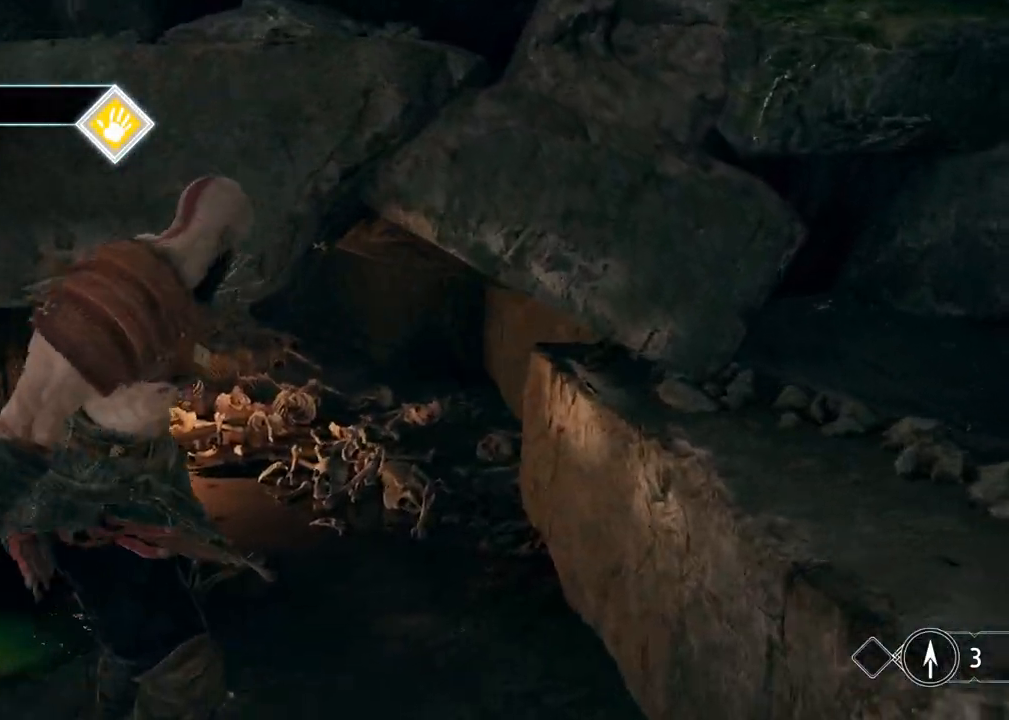
Gameplay with keyboard and mouse; each line is a JSON object with the keys and mouse buttons held at the frame after it. "events" lists presses ("down") and releases ("up") of "1", "2", "3", "4", "5", "a", "alt", "b", "c", "ctrl", "d", "e", "f", "g", "q", "r", "s", "shift", "space", "t", "tab", "v", "w", "x", "z", "mouse_left", "mouse_wheel", "mouse_right", "mouse_mb4" and "mouse_mb5" between this image and that frame as [ms after this image, input, new state], when the widget could be followed in between. "mouse_left", "mouse_wheel", "mouse_right", "mouse_mb4", "mouse_mb5" = the "left", "wheel", "right", "mb4", "mb5" buttons of the "mouse" list. No other keys are recorded. "wheel" means that the mouse wheel is clicked or scrolled. Mouse movement is not recorded.
{"keys": ["w"], "mouse": [], "events": []}
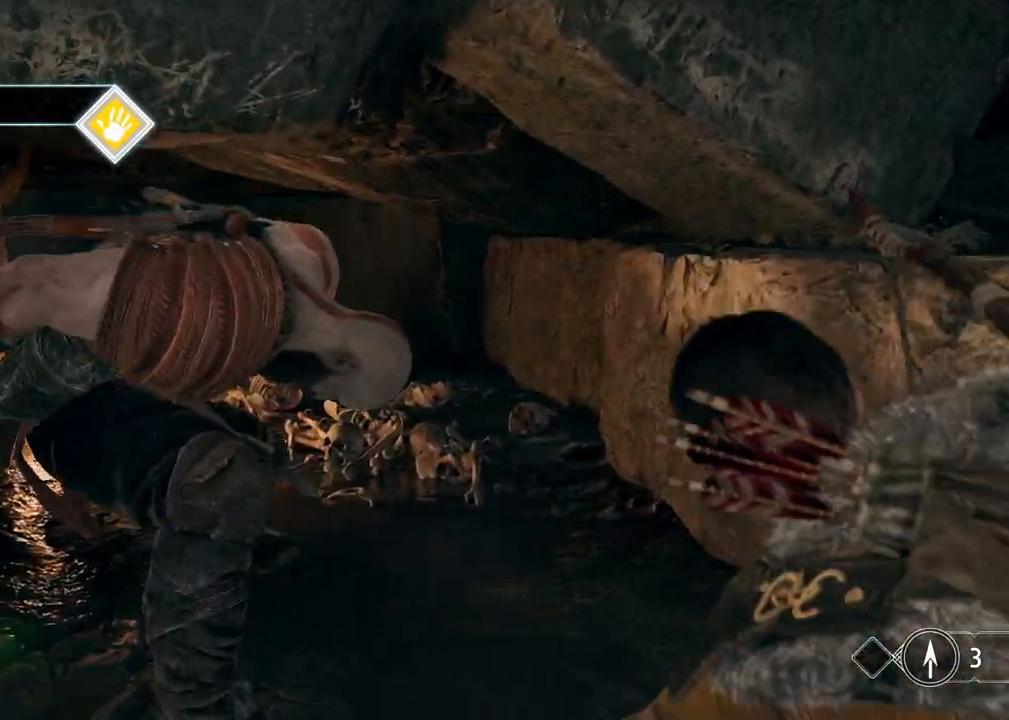
{"keys": [], "mouse": [], "events": [[200, "w", "up"]]}
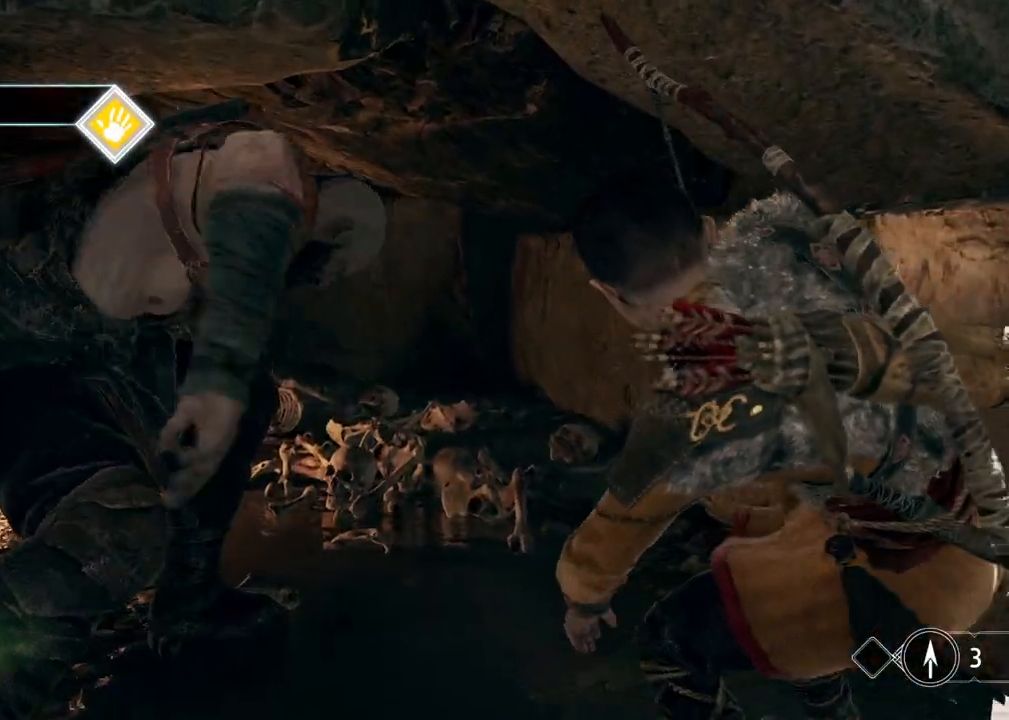
{"keys": ["w"], "mouse": [], "events": [[67, "w", "down"]]}
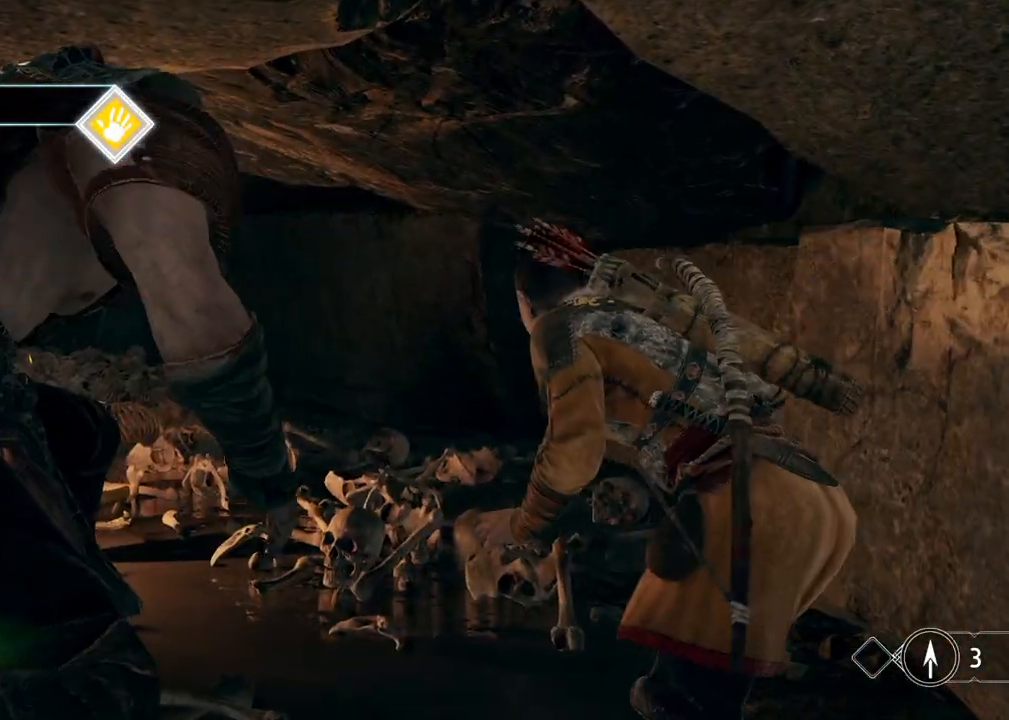
{"keys": ["w"], "mouse": [], "events": []}
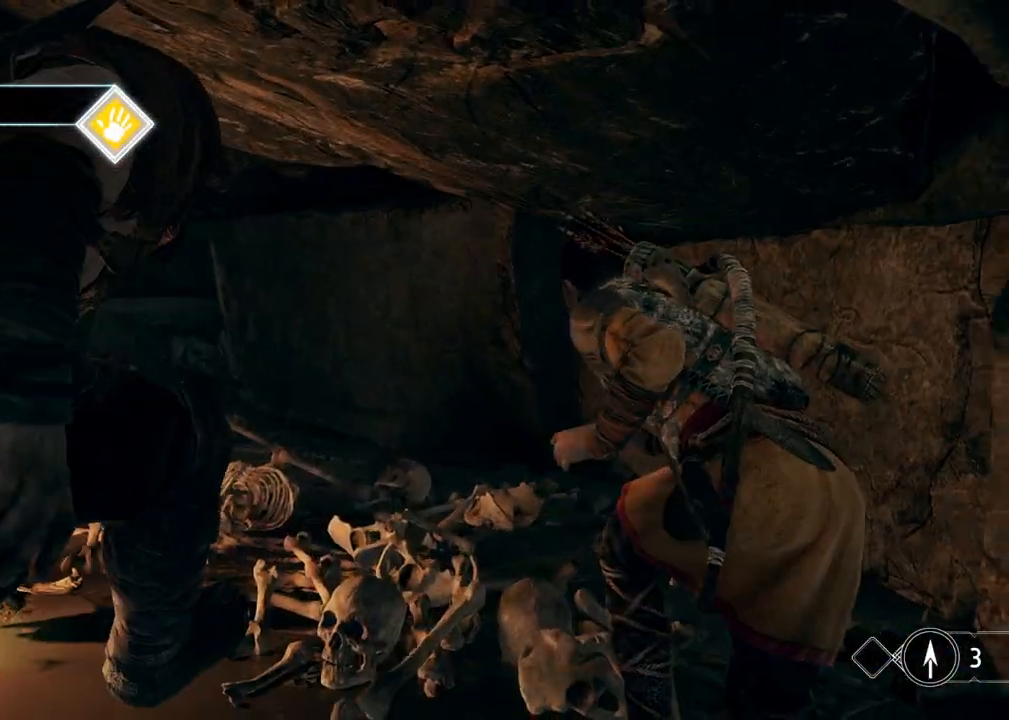
{"keys": ["w"], "mouse": [], "events": []}
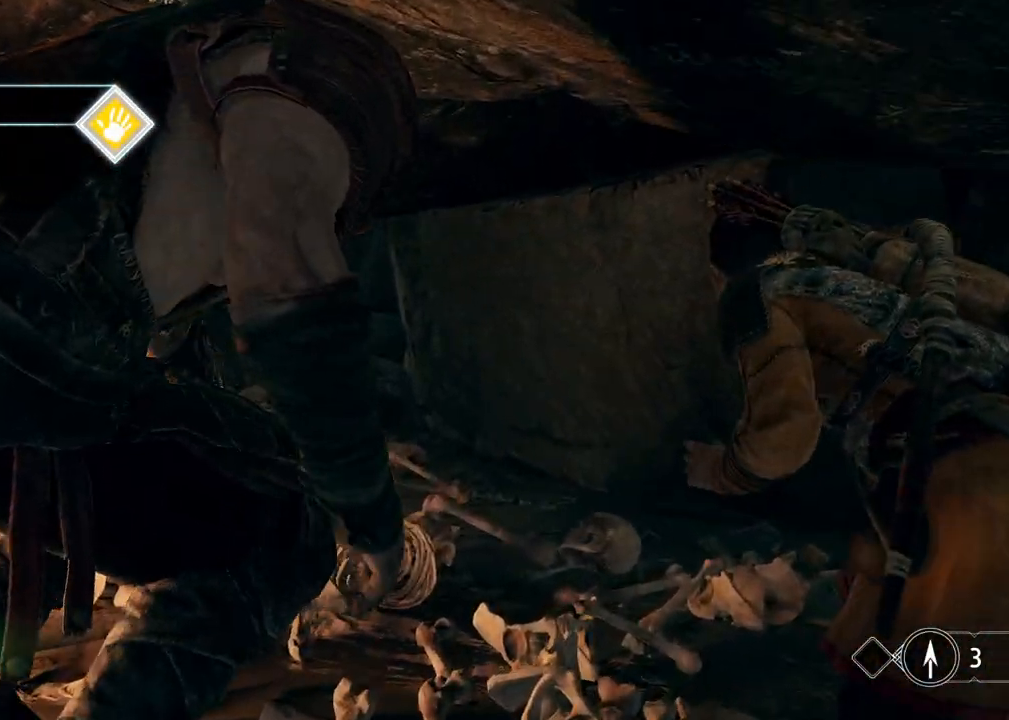
{"keys": ["w"], "mouse": [], "events": []}
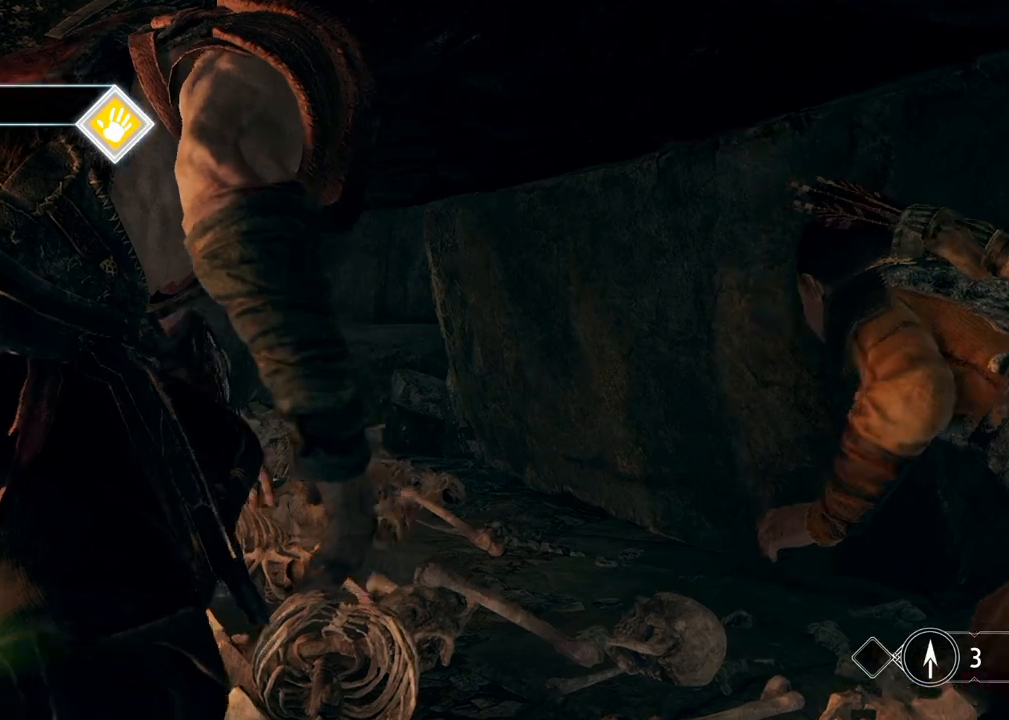
{"keys": ["w"], "mouse": [], "events": []}
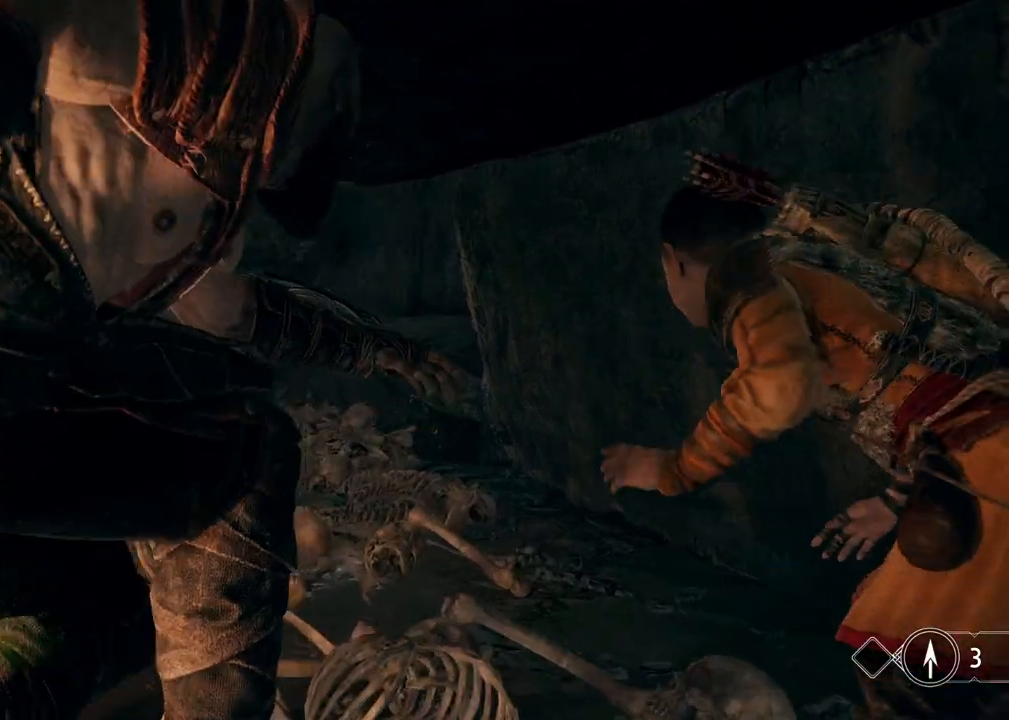
{"keys": ["w"], "mouse": [], "events": []}
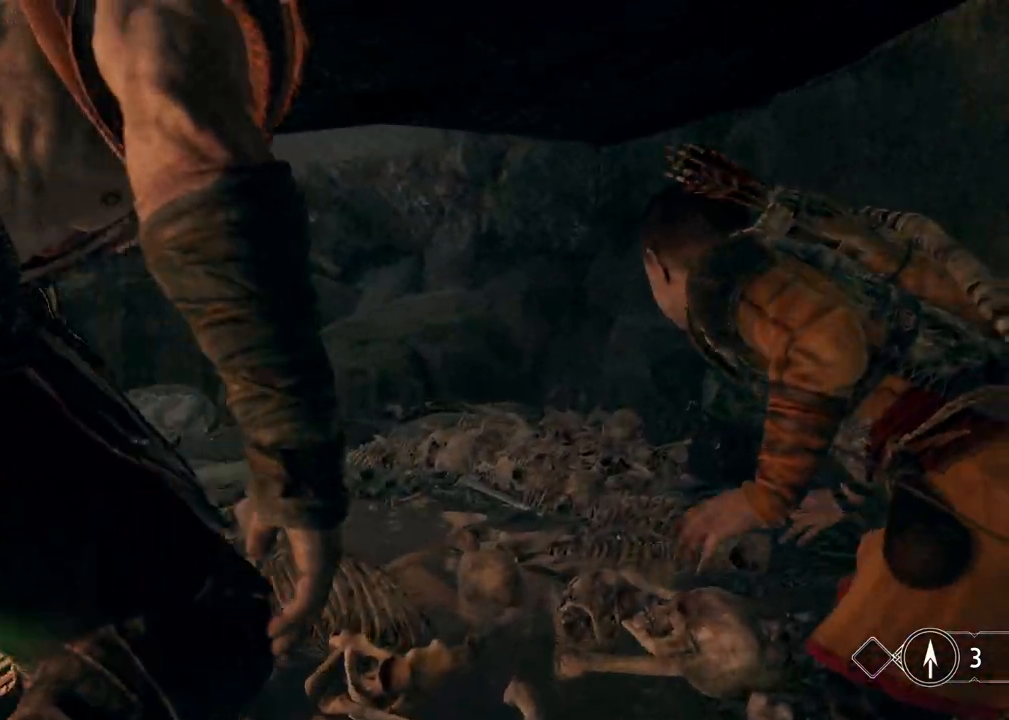
{"keys": ["w"], "mouse": [], "events": []}
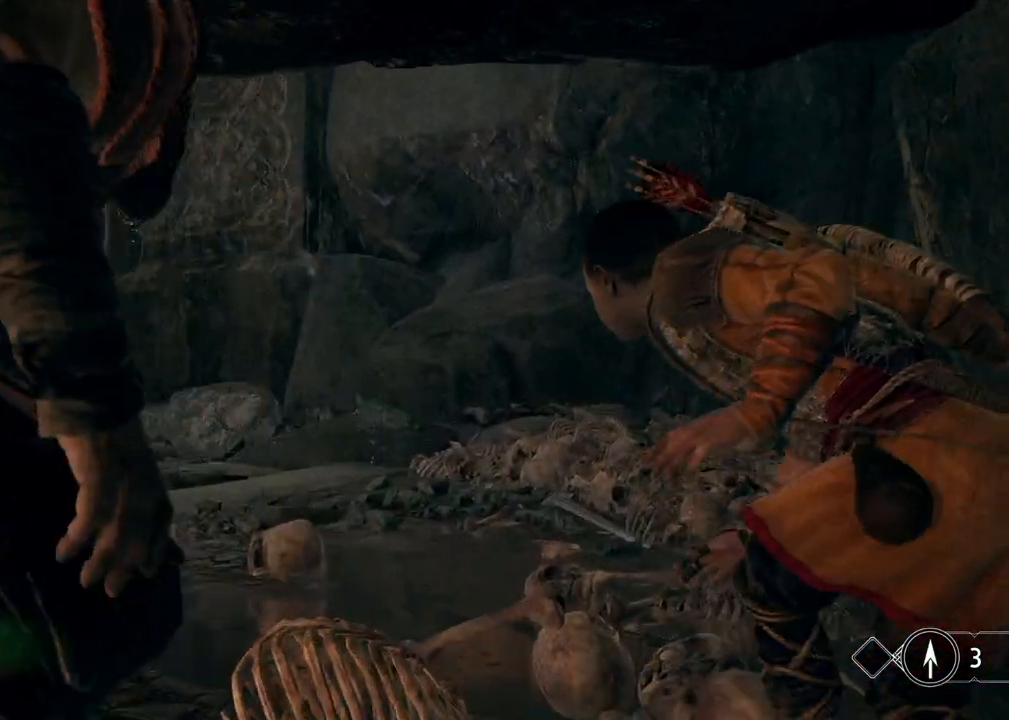
{"keys": ["w"], "mouse": [], "events": []}
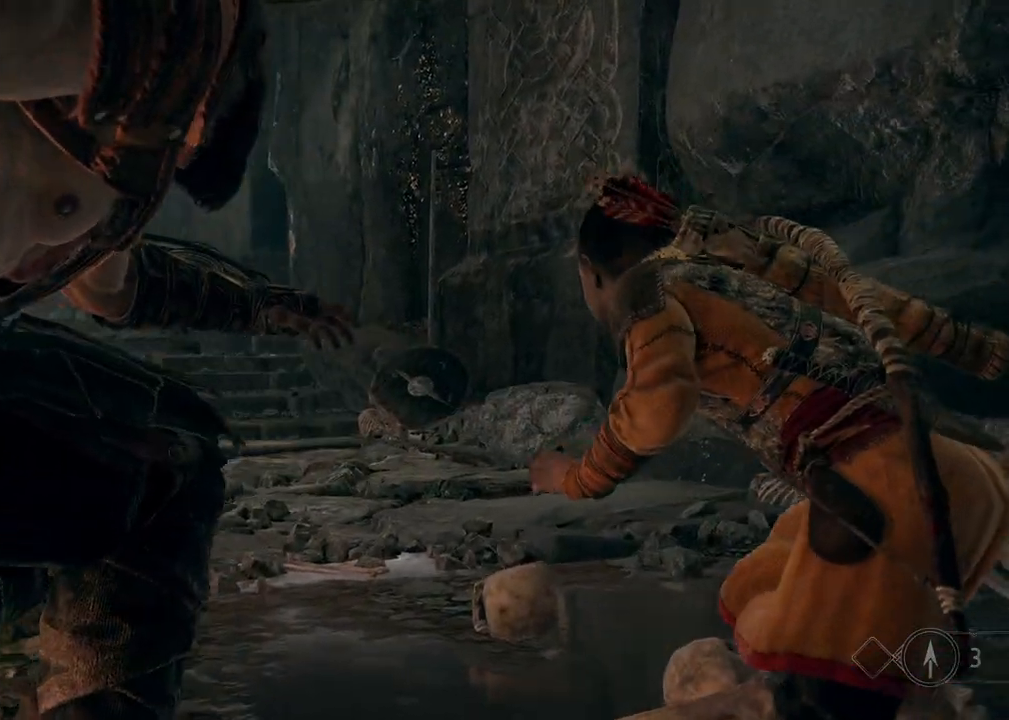
{"keys": ["w"], "mouse": [], "events": []}
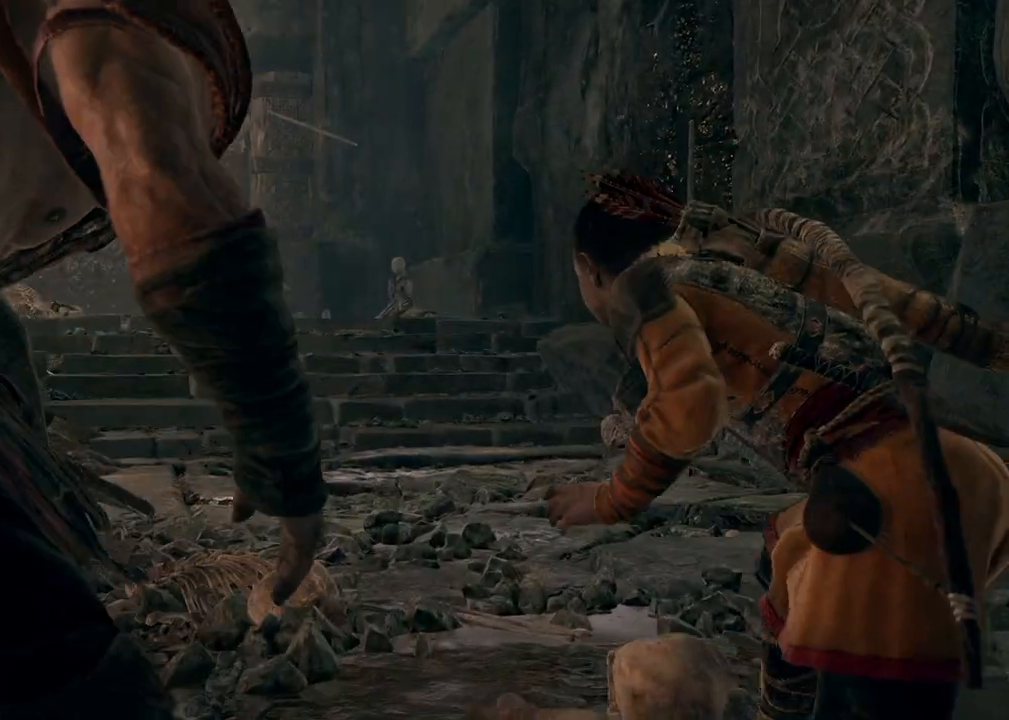
{"keys": ["w"], "mouse": [], "events": []}
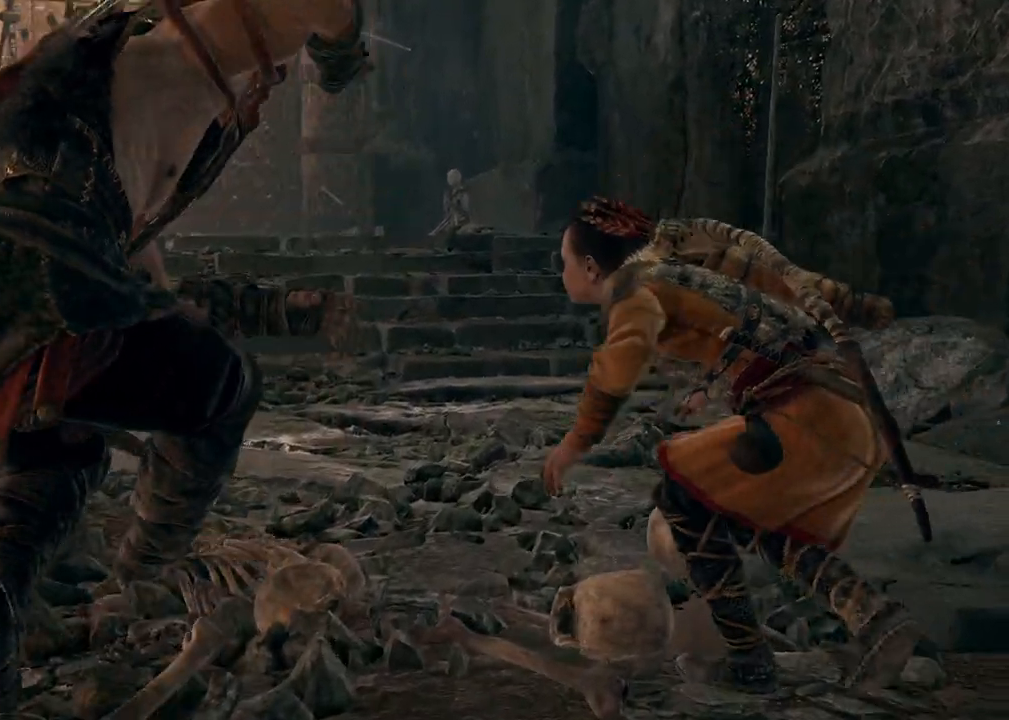
{"keys": ["w"], "mouse": [], "events": []}
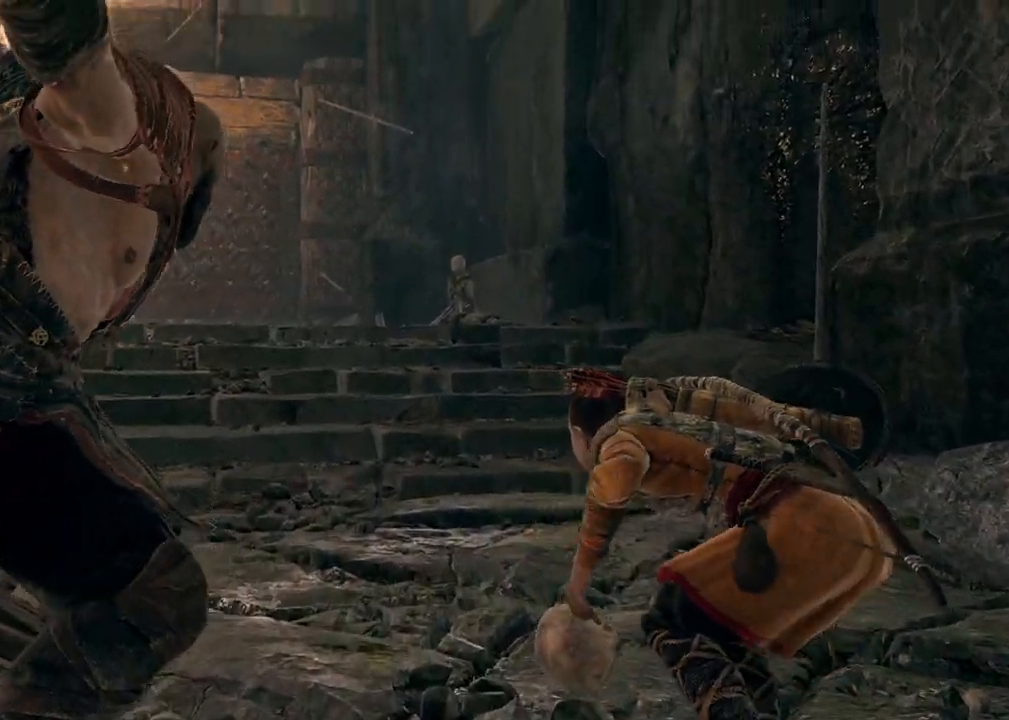
{"keys": ["w"], "mouse": [], "events": []}
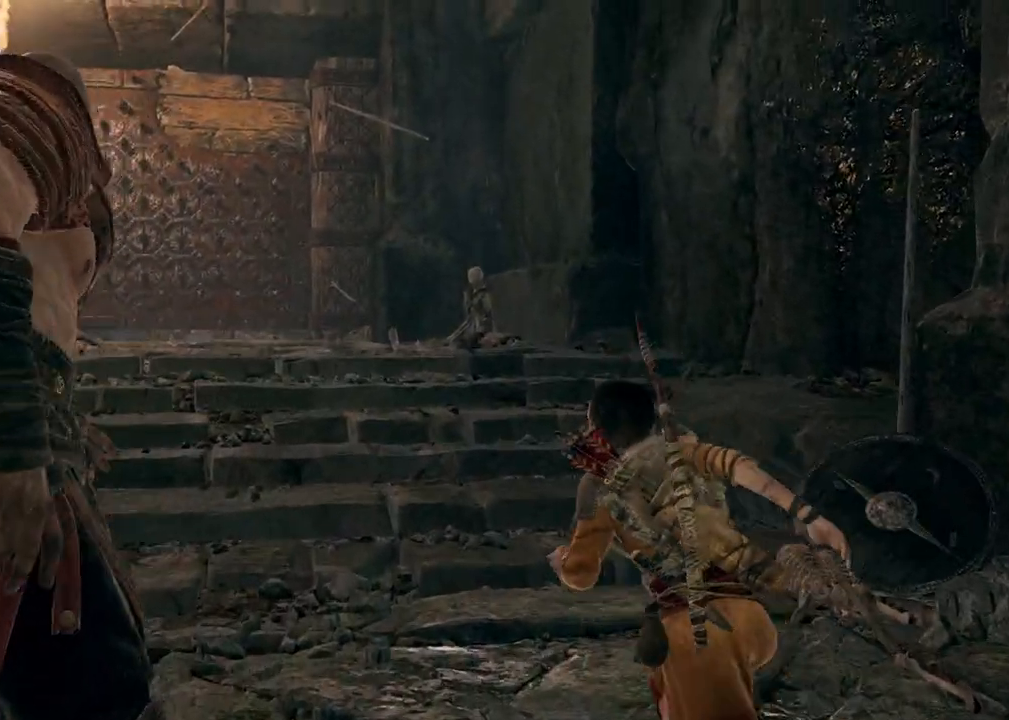
{"keys": ["w"], "mouse": [], "events": []}
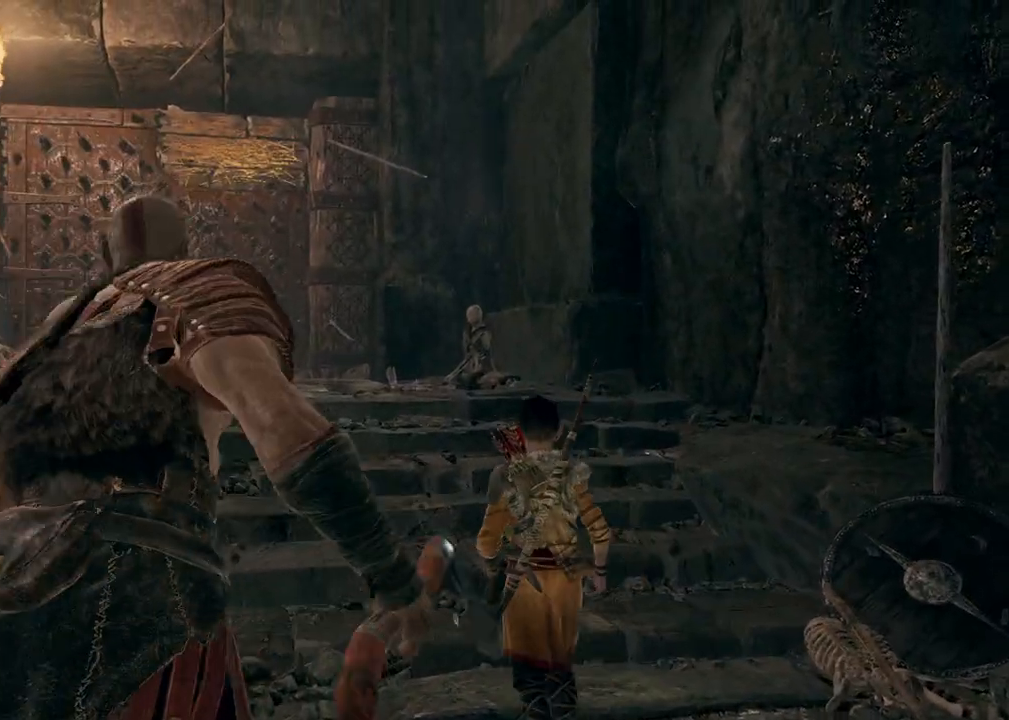
{"keys": ["w"], "mouse": [], "events": []}
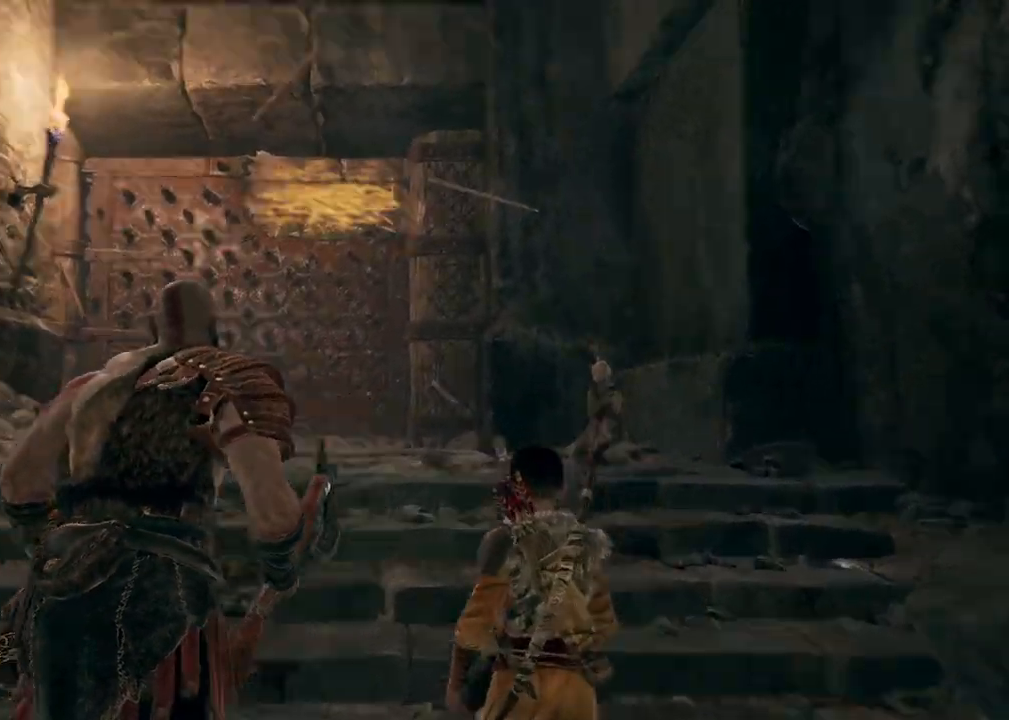
{"keys": ["ctrl"], "mouse": [], "events": [[333, "ctrl", "down"], [400, "w", "up"]]}
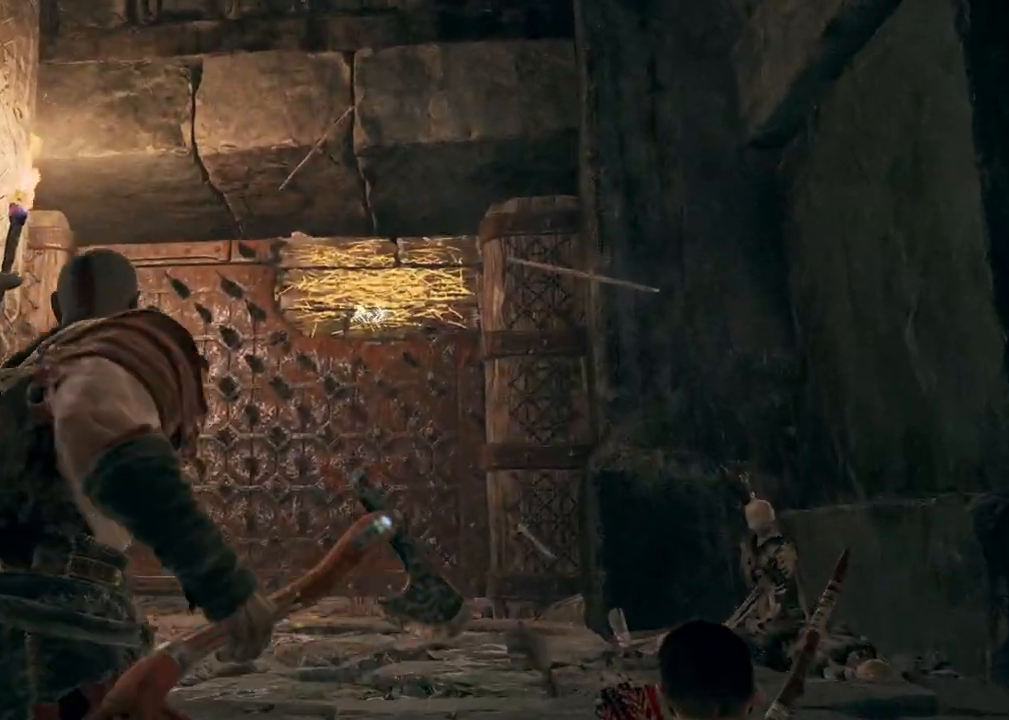
{"keys": ["ctrl"], "mouse": [], "events": [[300, "mouse_left", "down"], [367, "mouse_left", "up"]]}
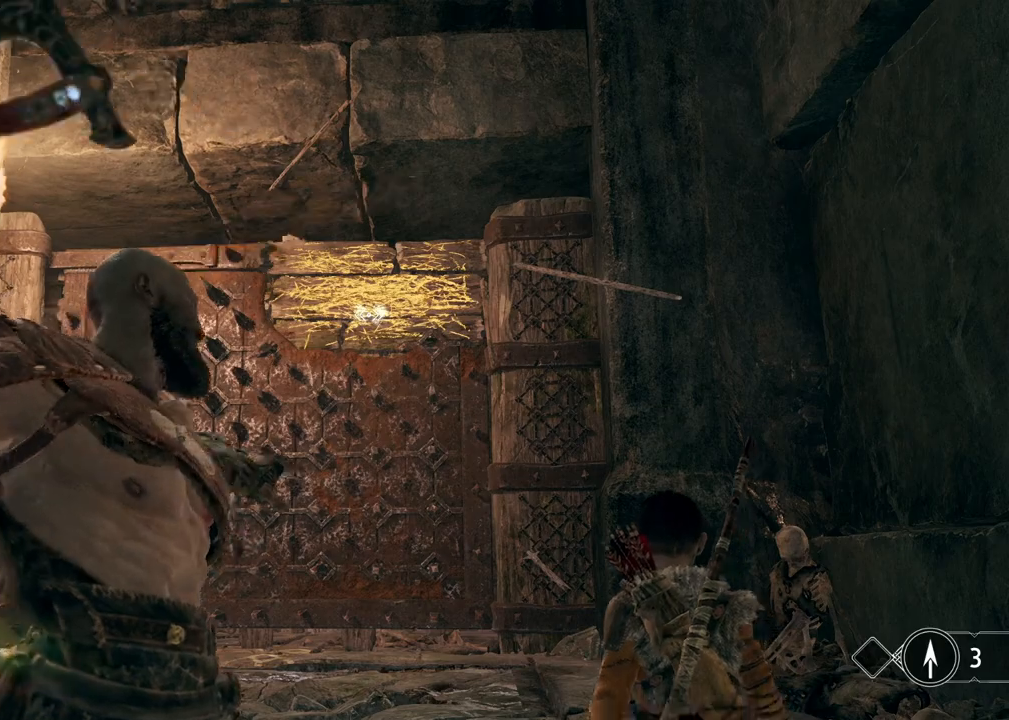
{"keys": ["w"], "mouse": [], "events": [[17, "ctrl", "up"], [83, "w", "down"]]}
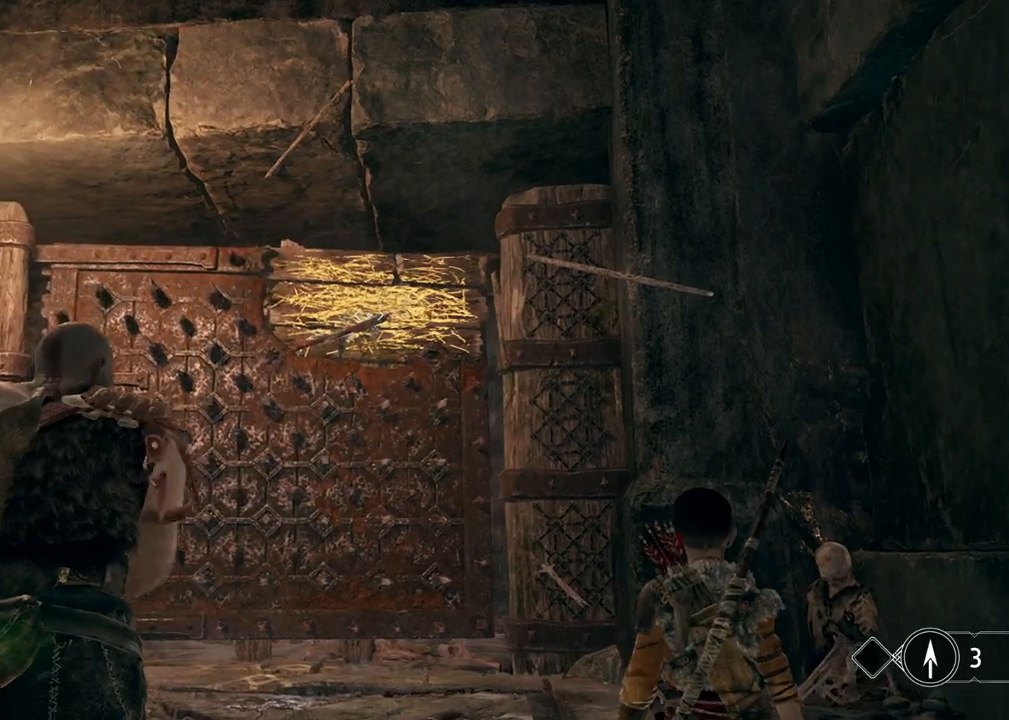
{"keys": ["ctrl", "w"], "mouse": [], "events": [[200, "r", "down"], [300, "r", "up"], [483, "ctrl", "down"]]}
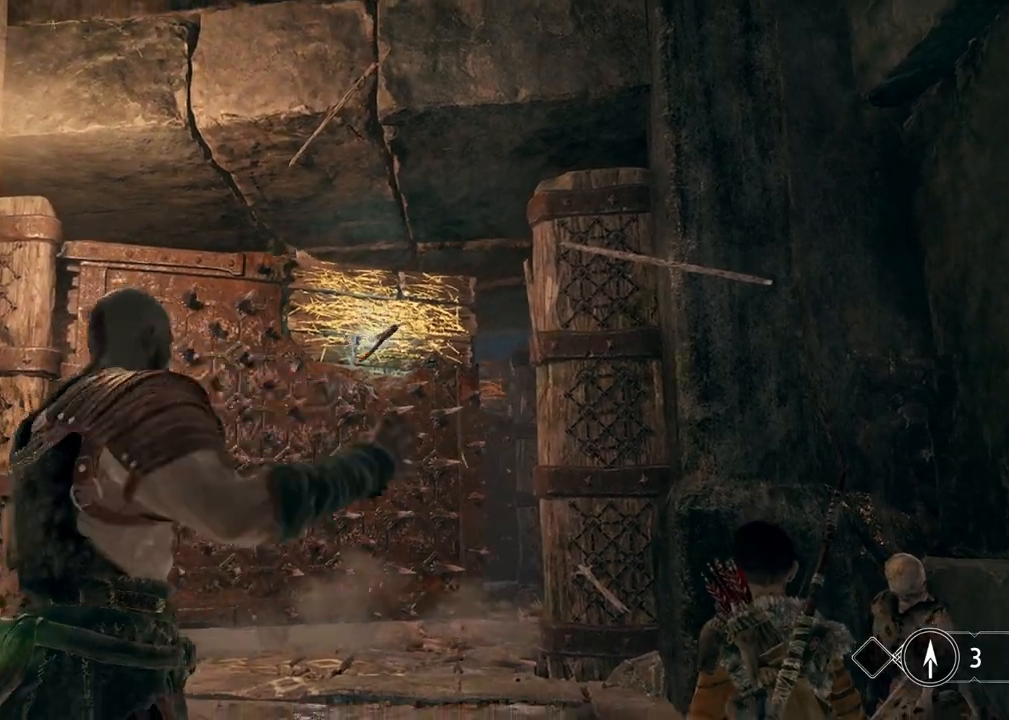
{"keys": ["ctrl", "w"], "mouse": [], "events": [[300, "mouse_left", "down"], [383, "mouse_left", "up"]]}
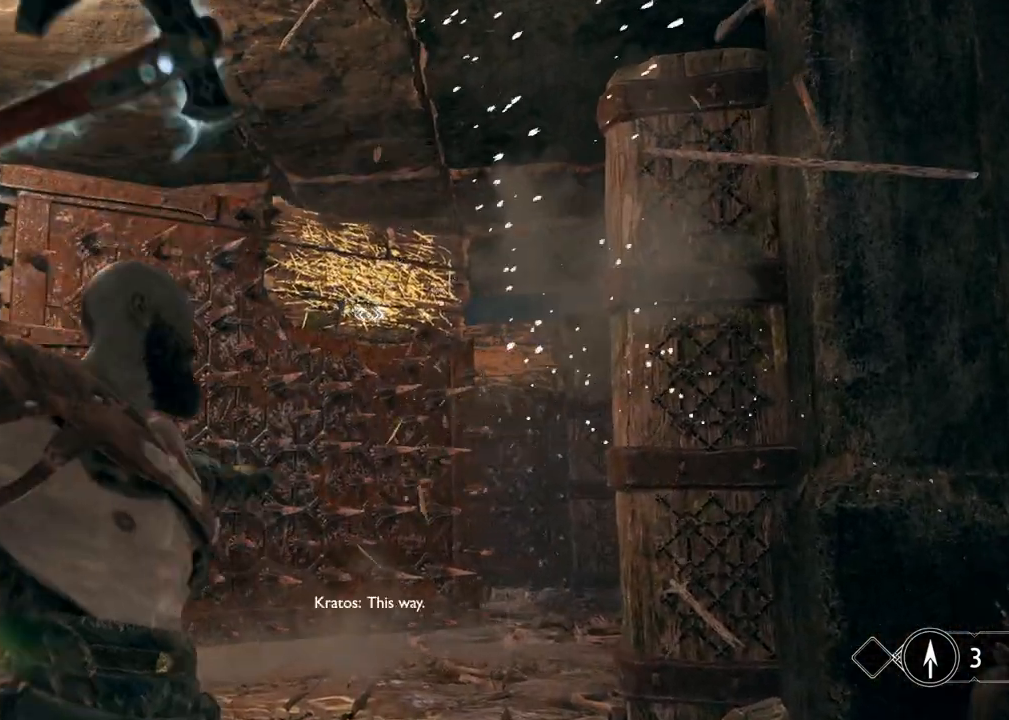
{"keys": ["w"], "mouse": [], "events": [[300, "ctrl", "up"]]}
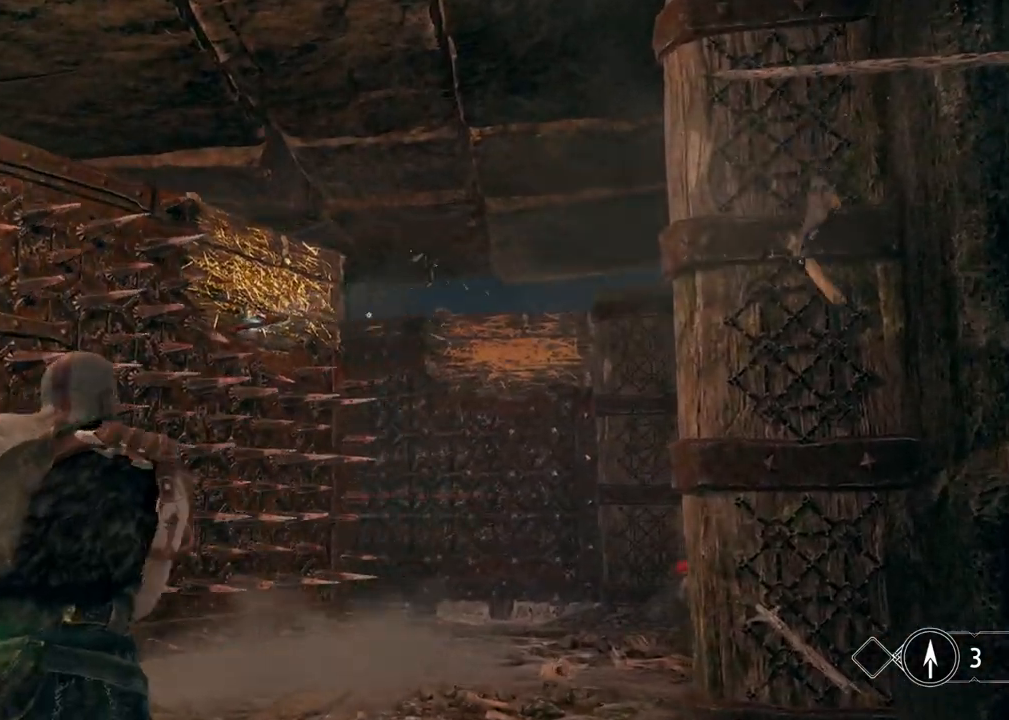
{"keys": ["w"], "mouse": [], "events": [[133, "r", "down"], [183, "w", "up"], [217, "r", "up"], [467, "w", "down"]]}
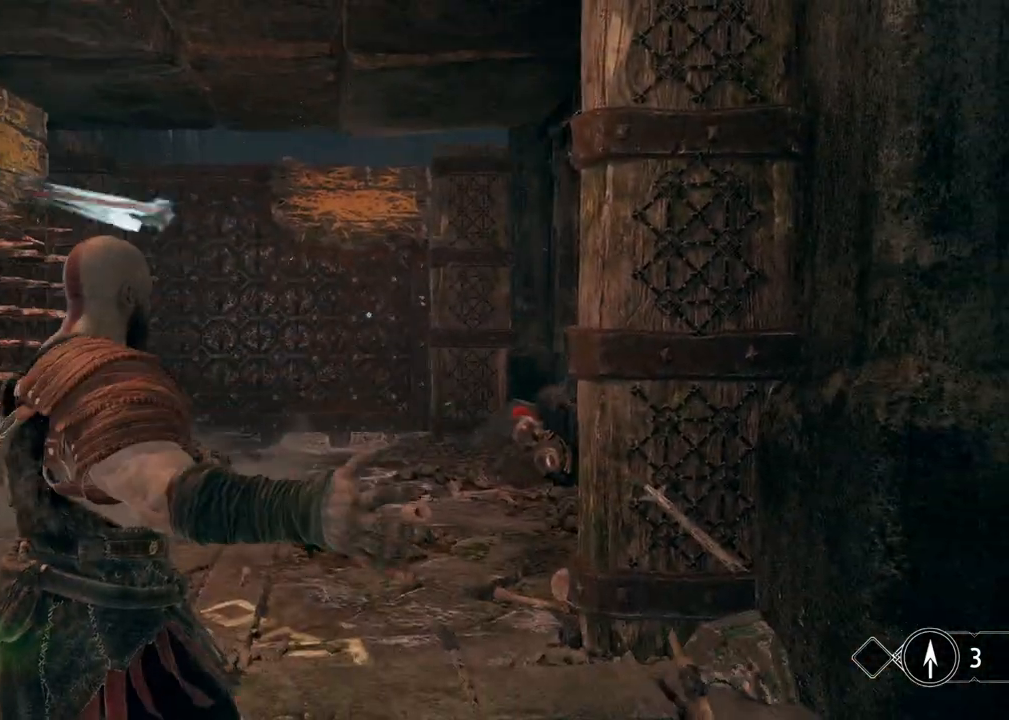
{"keys": ["a", "w"], "mouse": [], "events": [[300, "a", "down"]]}
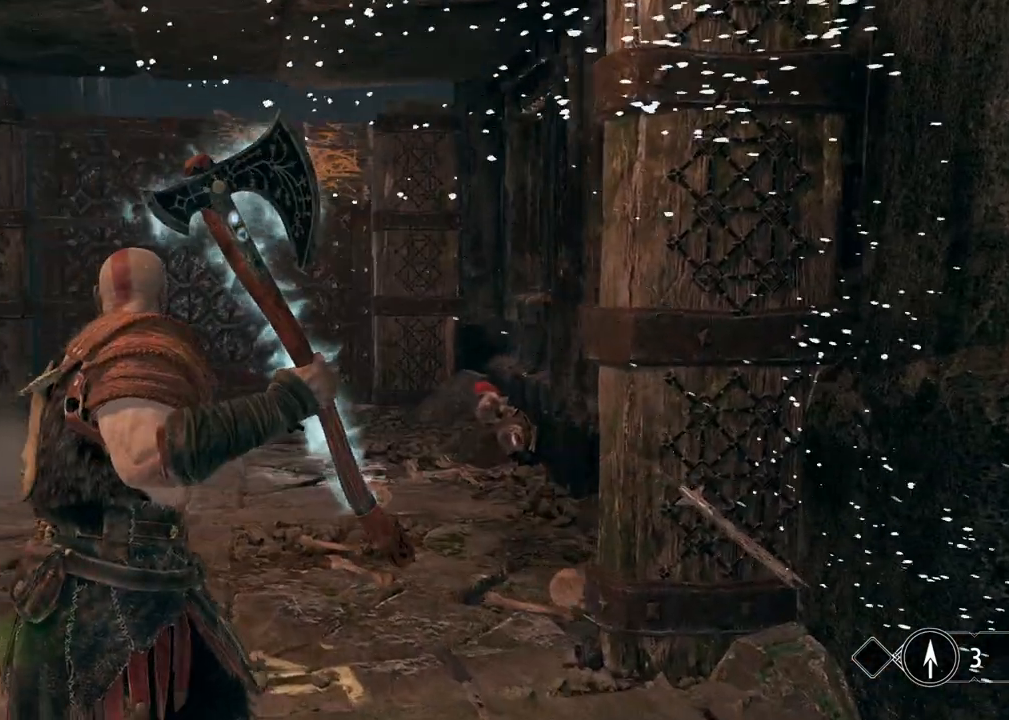
{"keys": ["w"], "mouse": [], "events": [[67, "a", "up"]]}
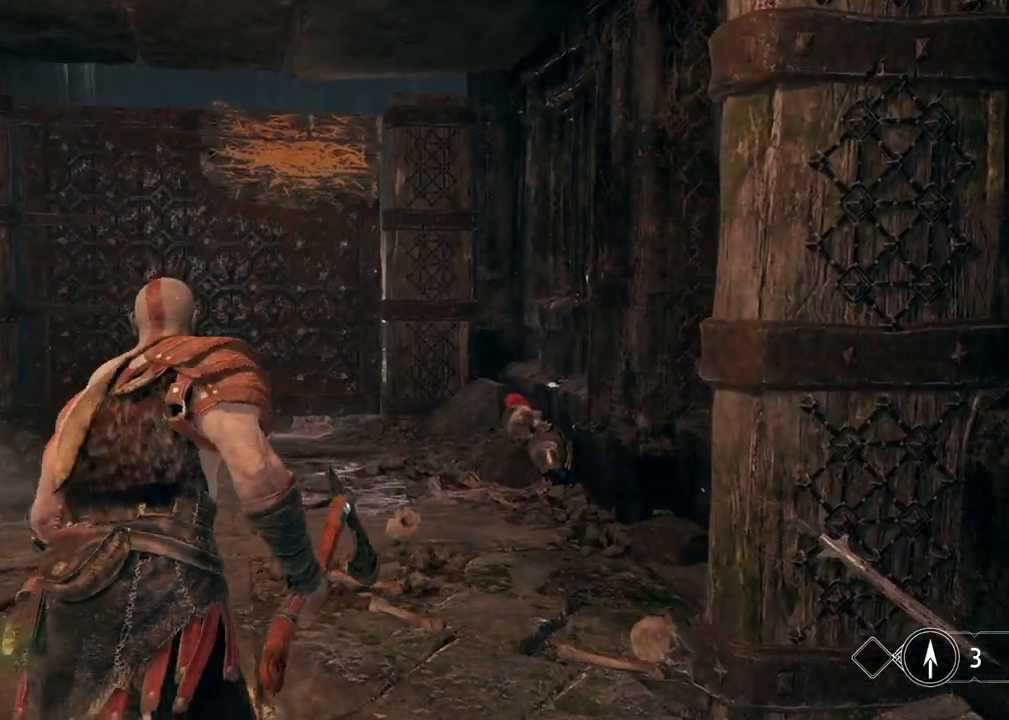
{"keys": ["a"], "mouse": [], "events": [[333, "a", "down"], [350, "w", "up"]]}
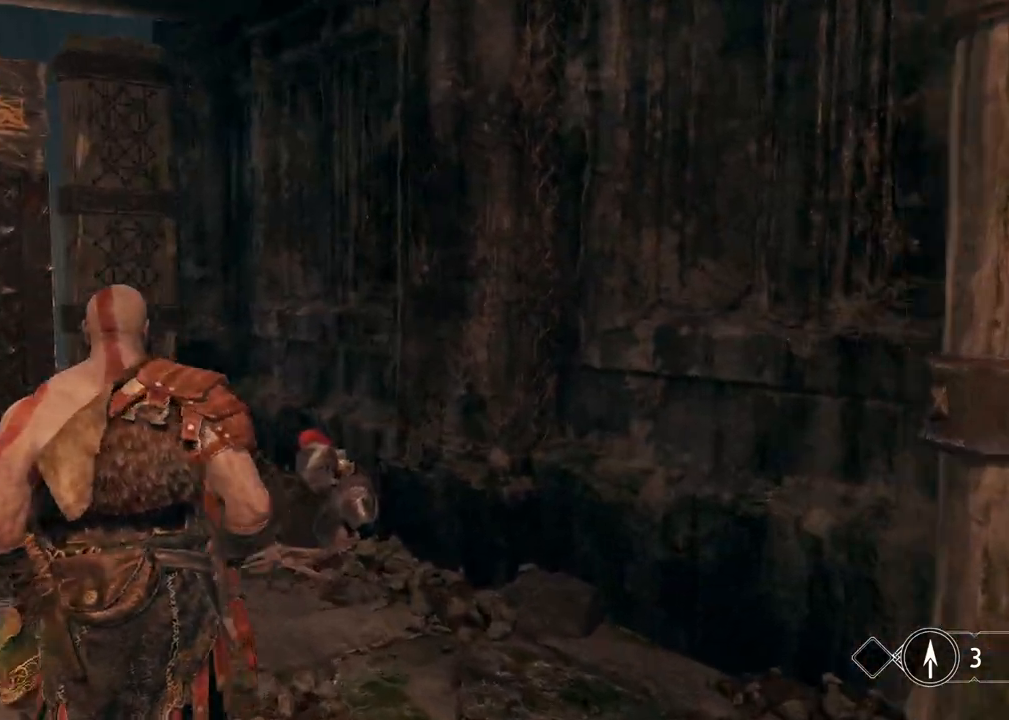
{"keys": ["ctrl"], "mouse": [], "events": [[83, "a", "up"], [83, "w", "down"], [233, "w", "up"], [333, "ctrl", "down"]]}
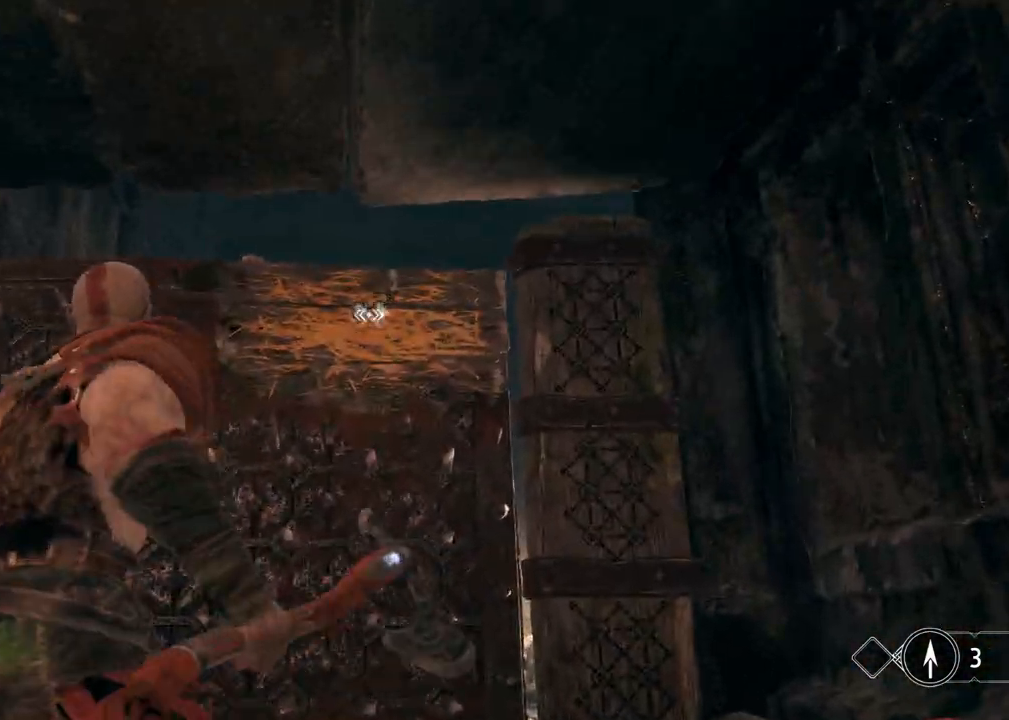
{"keys": ["ctrl"], "mouse": [], "events": [[100, "mouse_left", "down"], [167, "mouse_left", "up"]]}
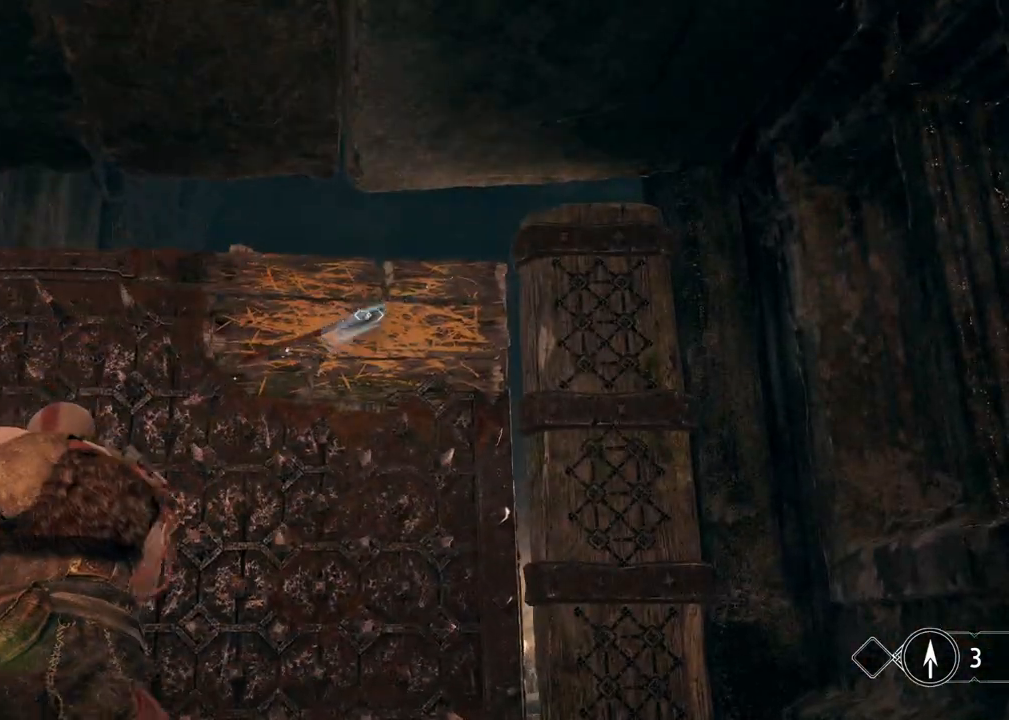
{"keys": ["w"], "mouse": [], "events": [[400, "w", "down"], [467, "ctrl", "up"]]}
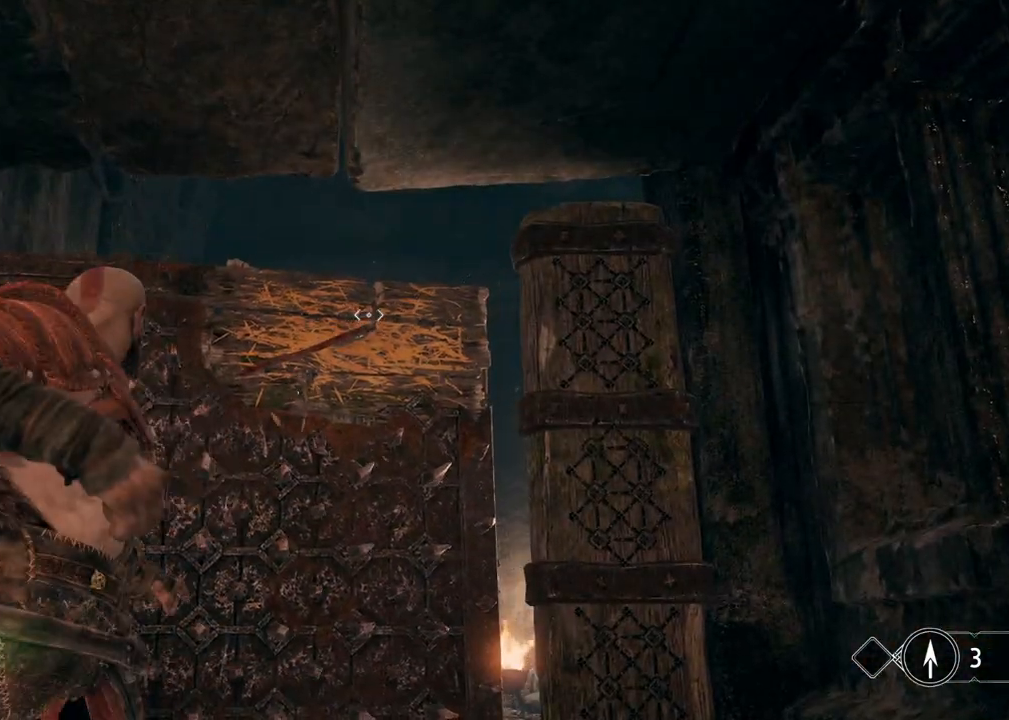
{"keys": ["ctrl"], "mouse": [], "events": [[100, "r", "down"], [167, "w", "up"], [200, "r", "up"], [367, "ctrl", "down"]]}